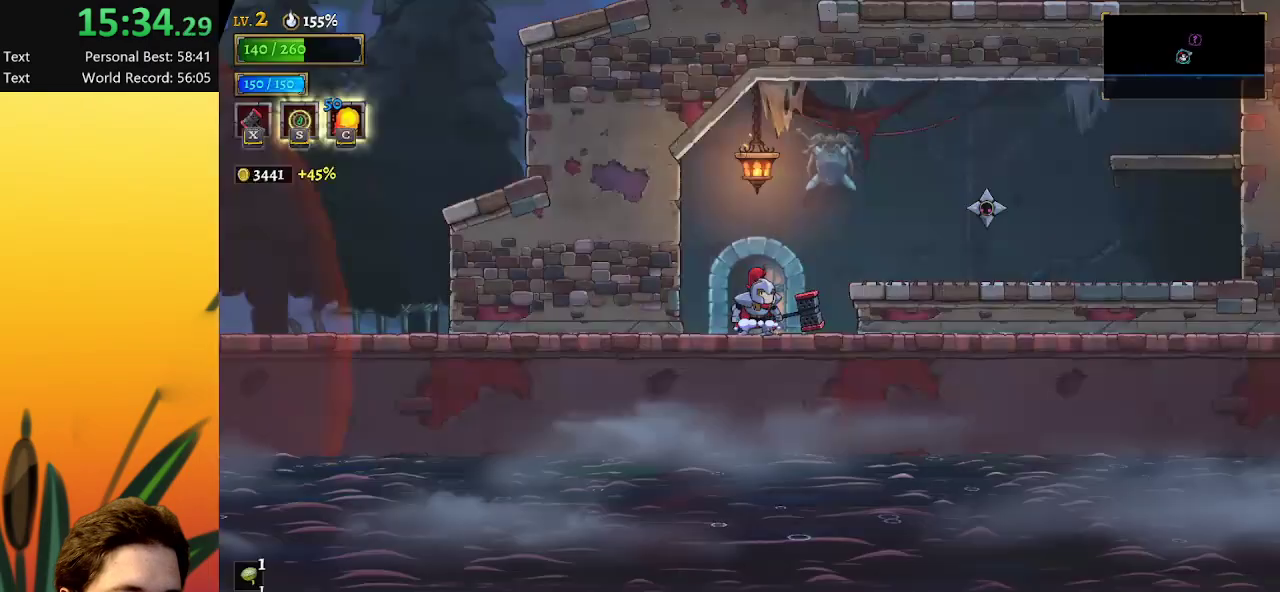
Gameplay with keyboard; each line is a JSON object with the keys held at the frame after it. "events" lists presses ("down") and releases ("up") of "a", "c", "d", "down", "left", "right", "s", "up", "x" and "z" between this image and that frame as [ms after this image, input, new state], when the widget could be followed in between. No other keys are recorded. Mouse input is not recorded.
{"keys": ["right"], "events": [[350, "x", "down"], [400, "right", "down"], [450, "x", "up"]]}
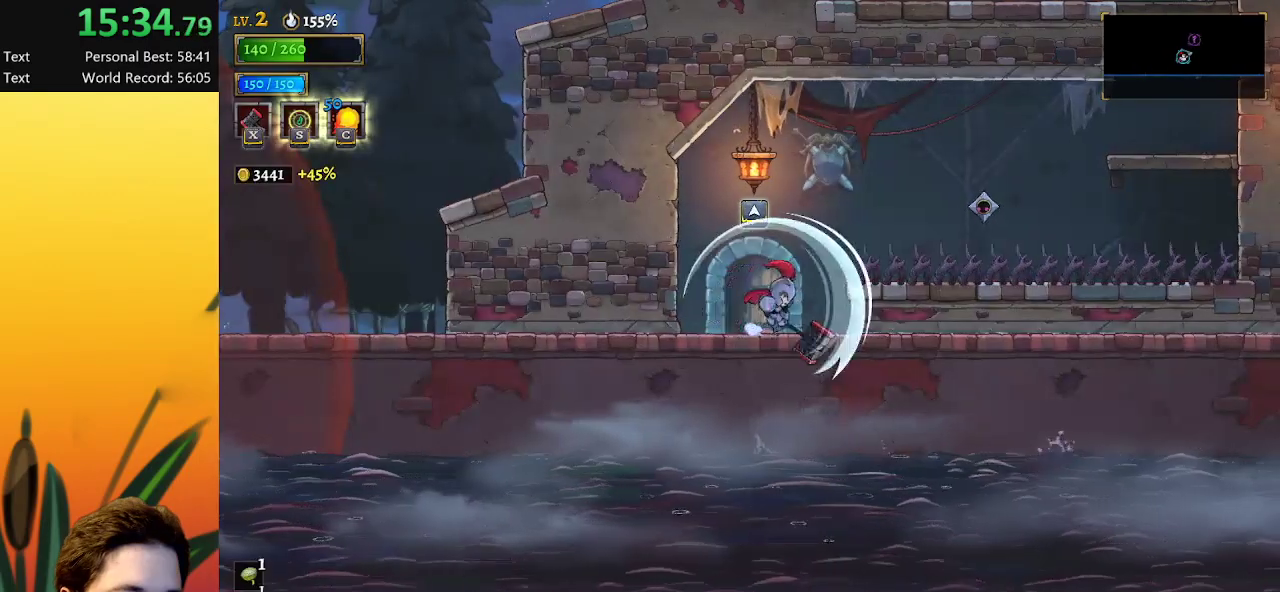
{"keys": [], "events": [[33, "z", "down"], [133, "z", "up"], [417, "right", "up"]]}
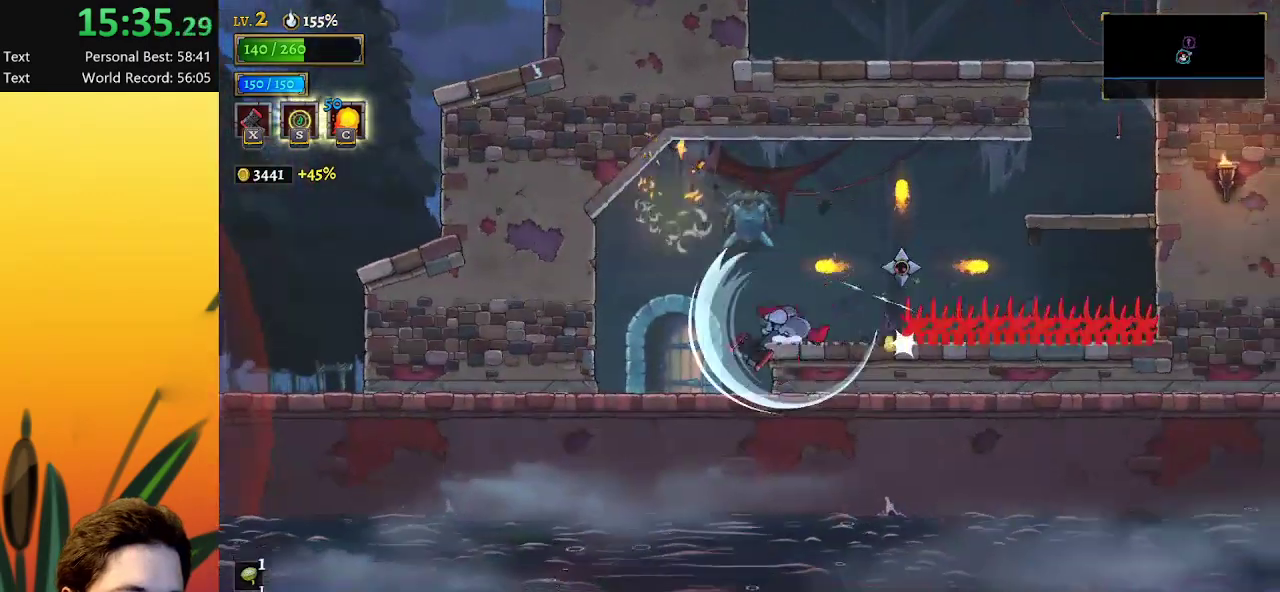
{"keys": [], "events": [[50, "right", "down"], [283, "right", "up"]]}
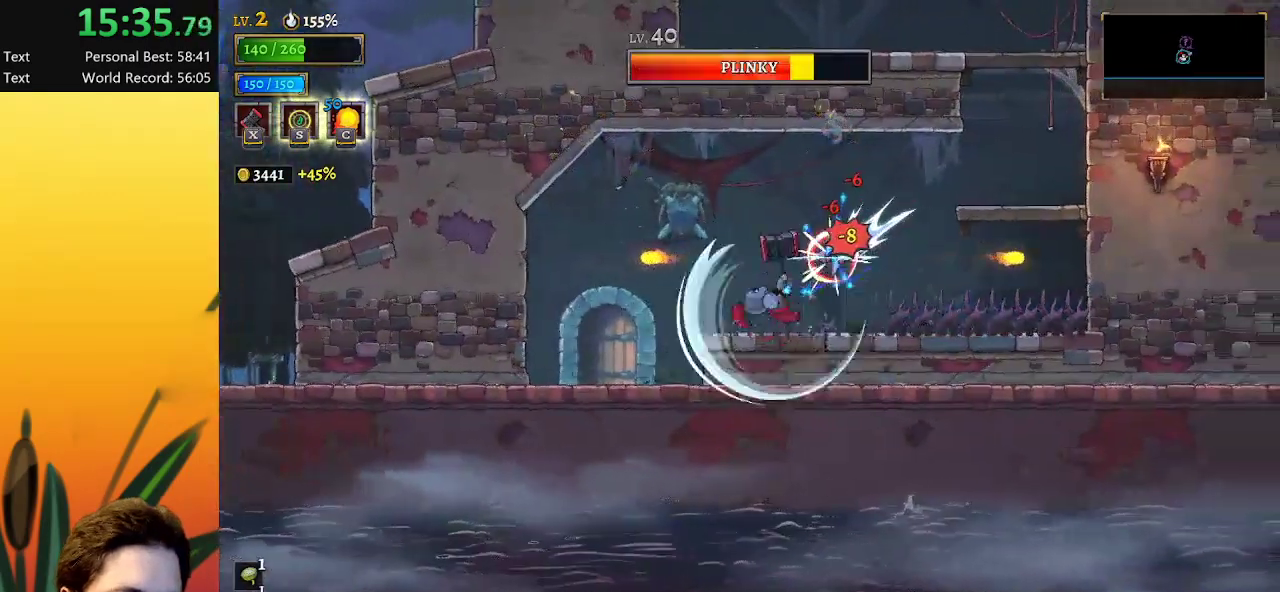
{"keys": [], "events": []}
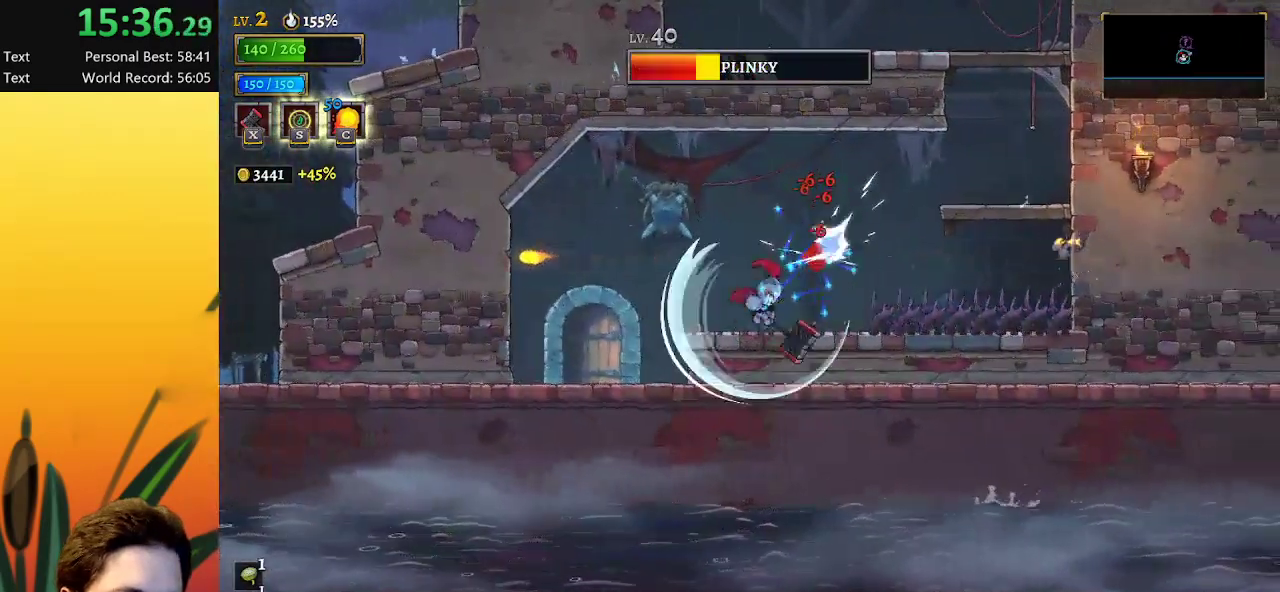
{"keys": [], "events": []}
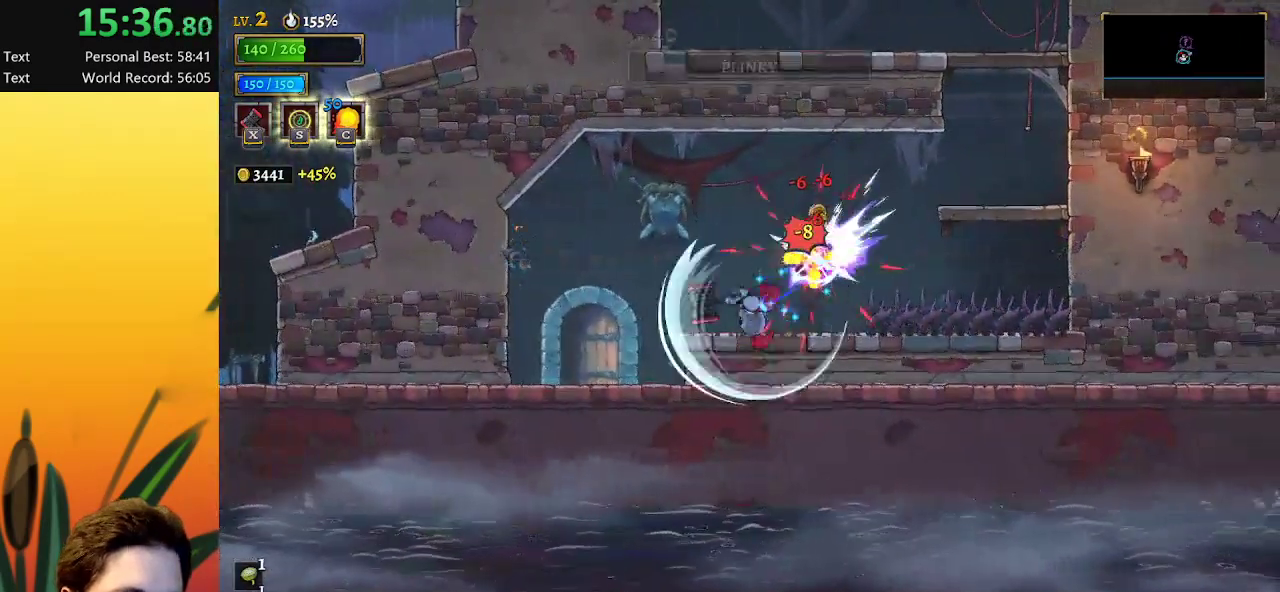
{"keys": [], "events": []}
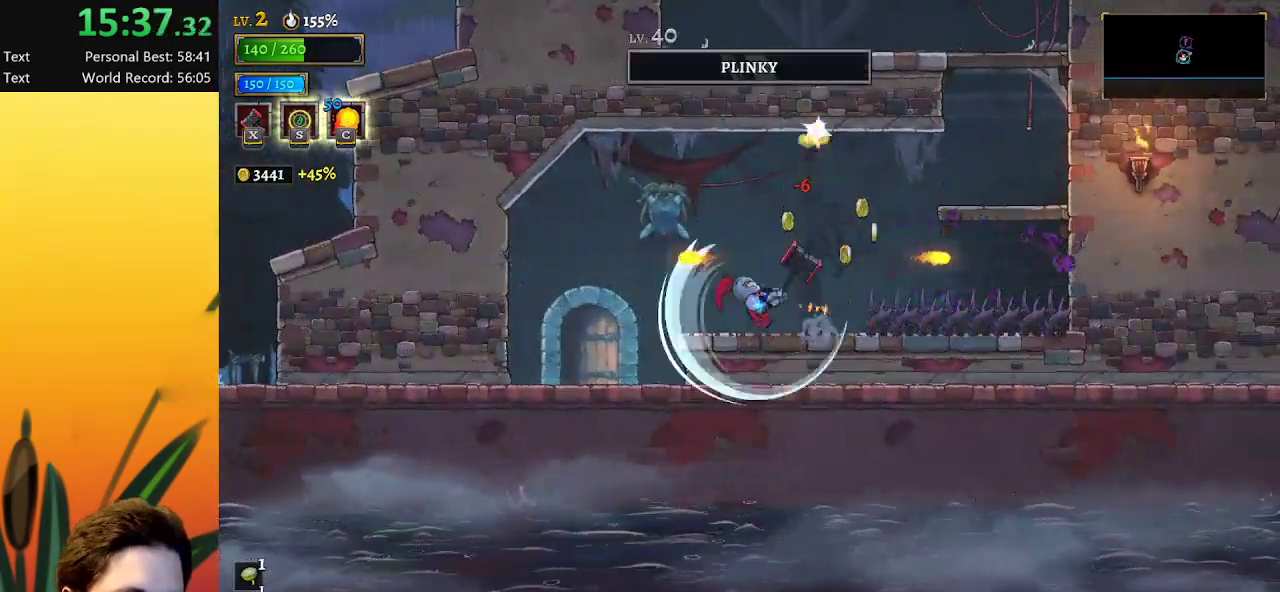
{"keys": [], "events": [[150, "d", "down"], [383, "d", "up"]]}
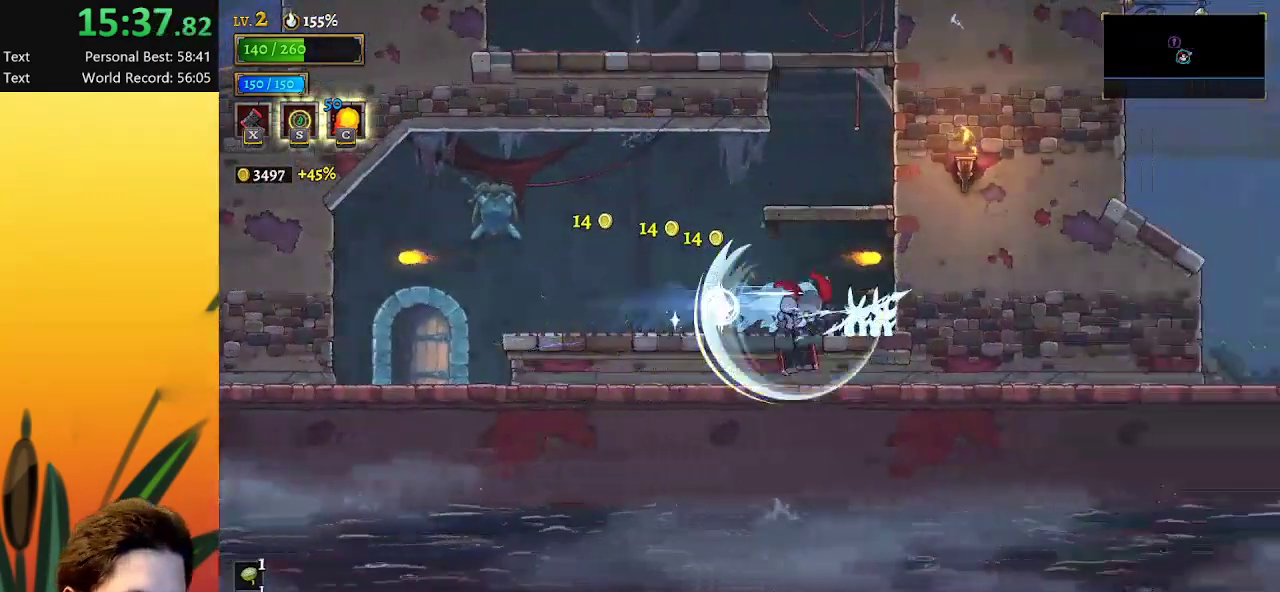
{"keys": ["z"], "events": [[167, "x", "down"], [217, "right", "down"], [250, "right", "up"], [250, "x", "up"], [350, "z", "down"]]}
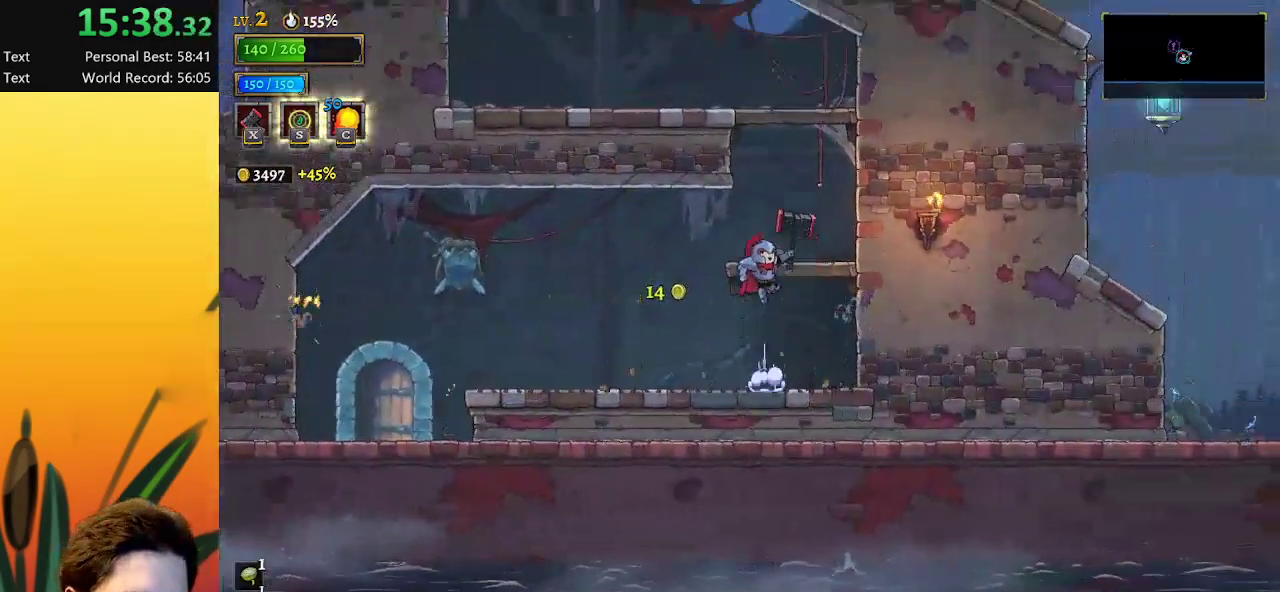
{"keys": ["z"], "events": [[133, "z", "up"], [467, "z", "down"]]}
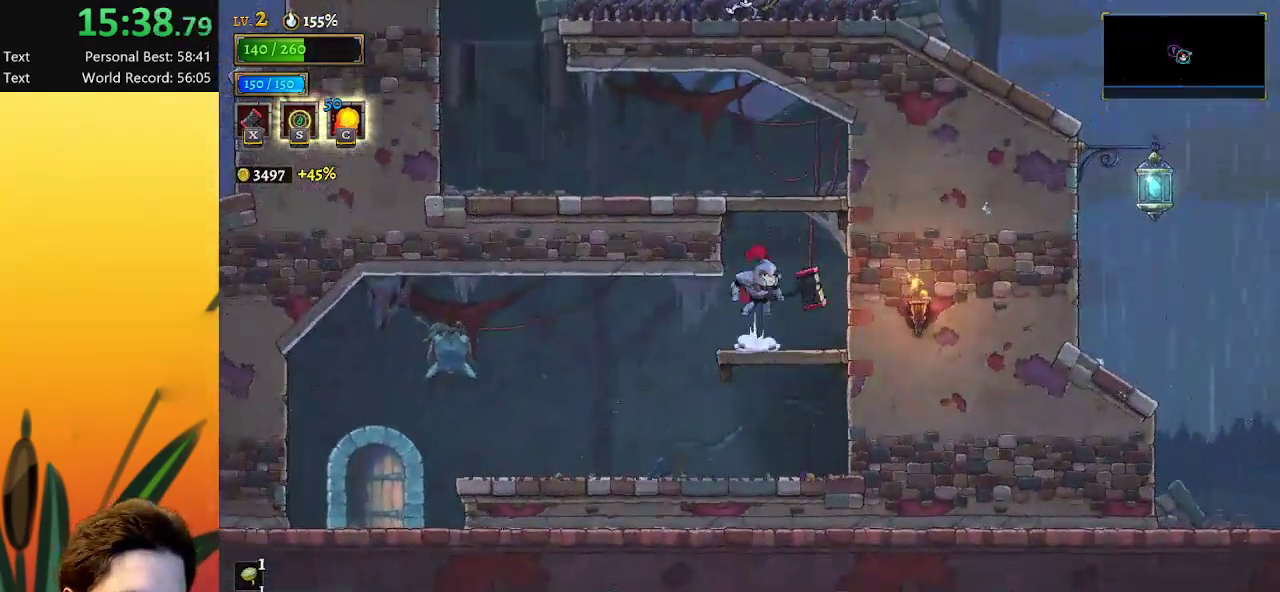
{"keys": ["left"], "events": [[50, "left", "down"], [283, "z", "up"]]}
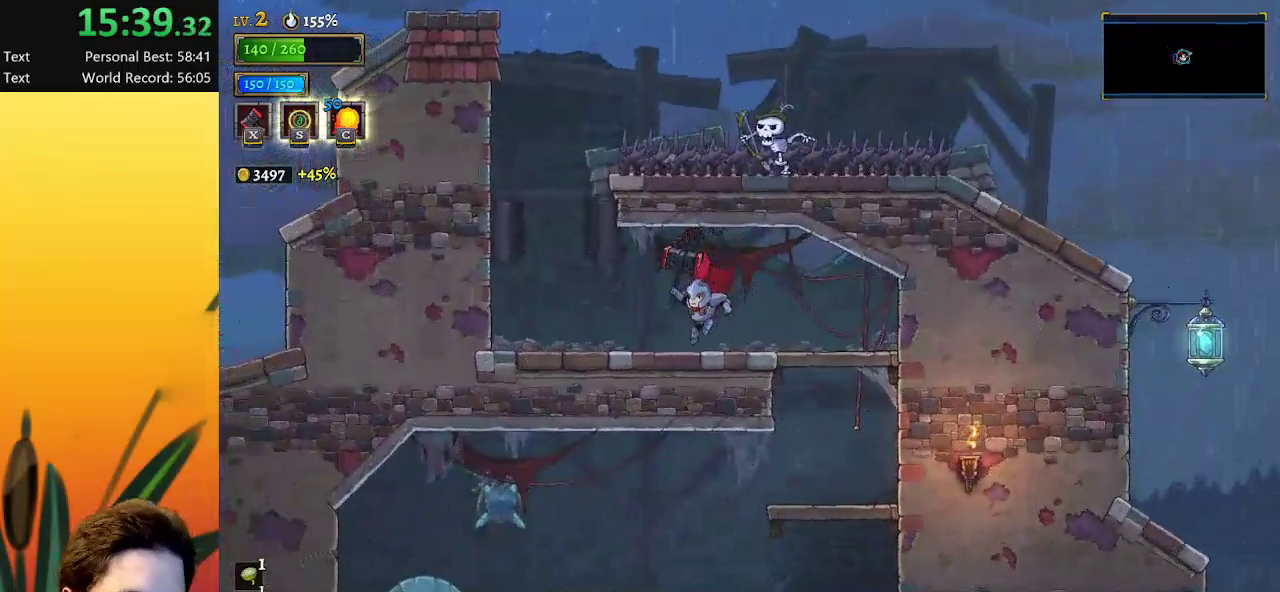
{"keys": ["left"], "events": []}
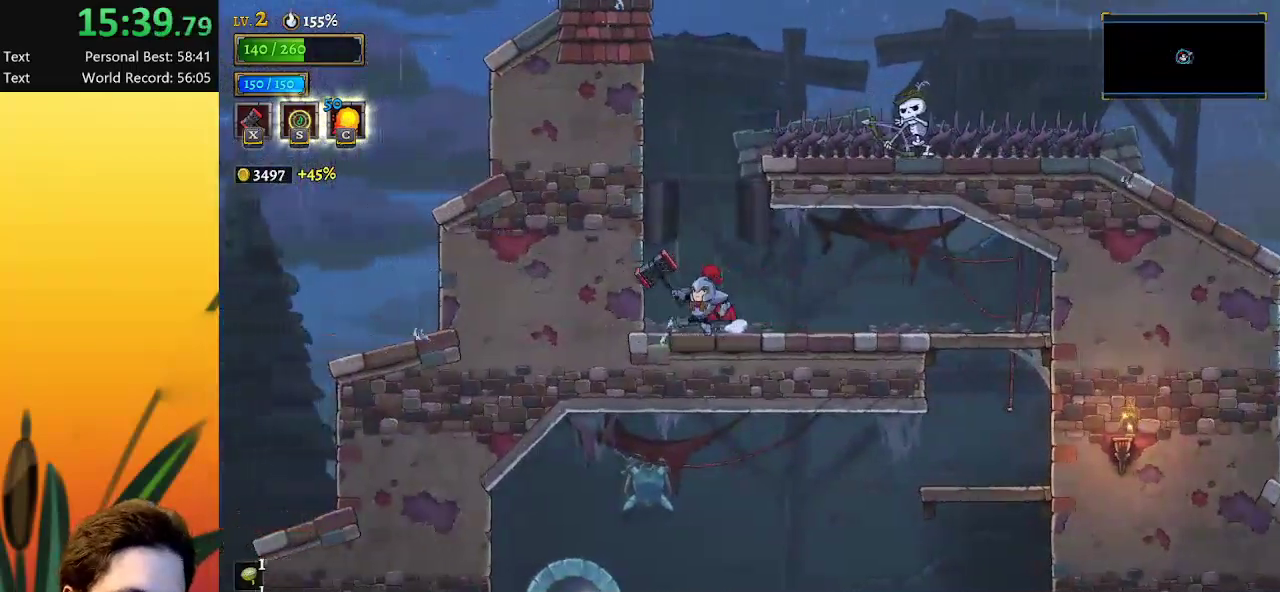
{"keys": ["down", "right", "z"], "events": [[33, "left", "up"], [83, "z", "down"], [317, "right", "down"], [417, "down", "down"]]}
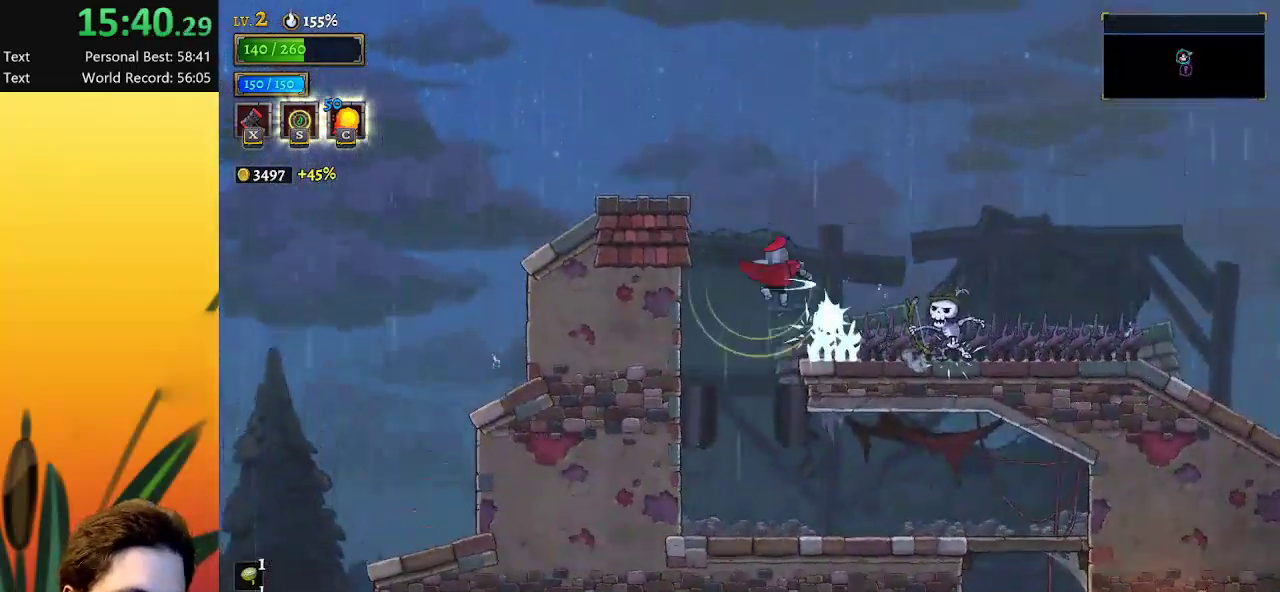
{"keys": ["d", "right"], "events": [[100, "z", "up"], [150, "down", "up"], [283, "d", "down"]]}
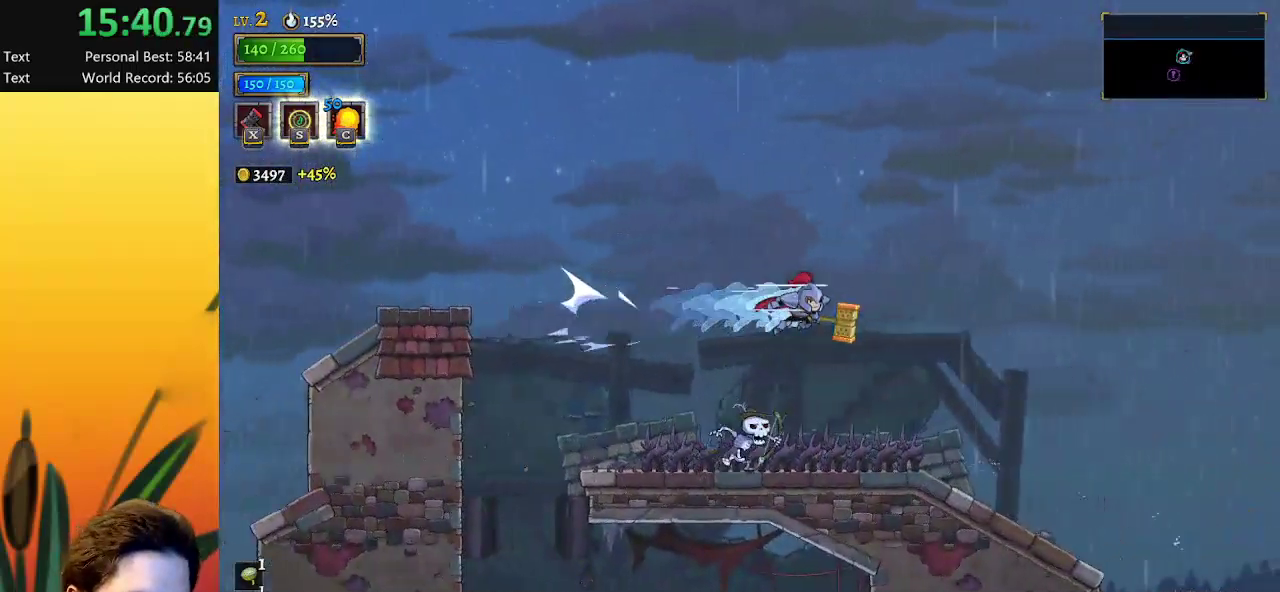
{"keys": ["right"], "events": [[17, "d", "up"], [300, "down", "down"], [383, "down", "up"]]}
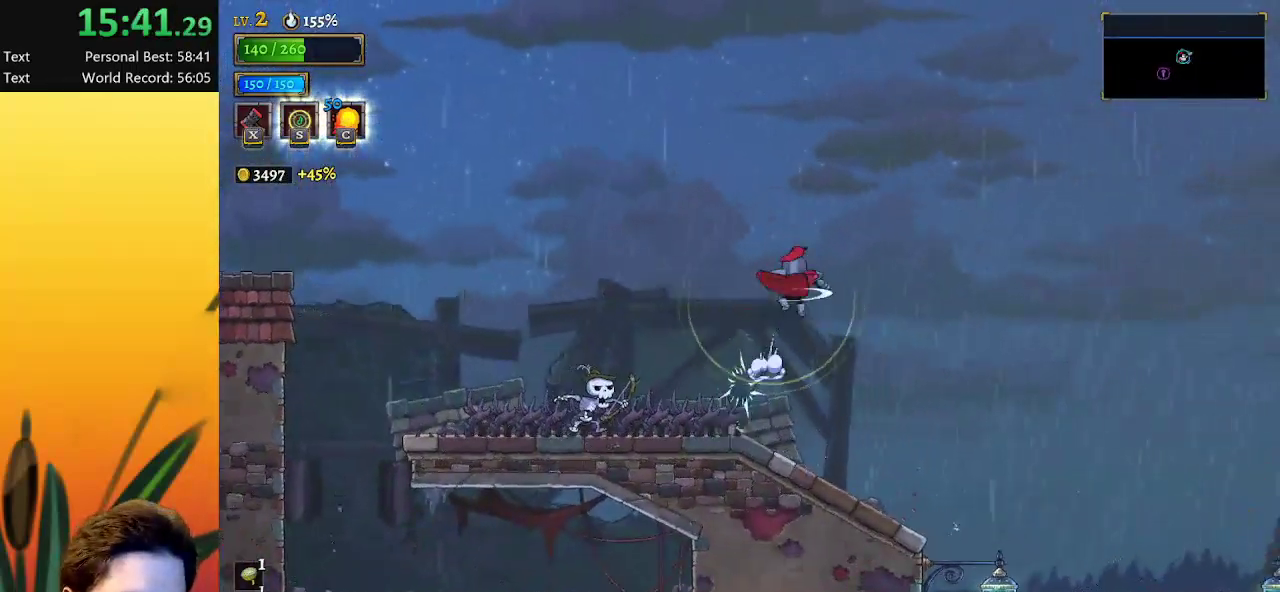
{"keys": ["right"], "events": []}
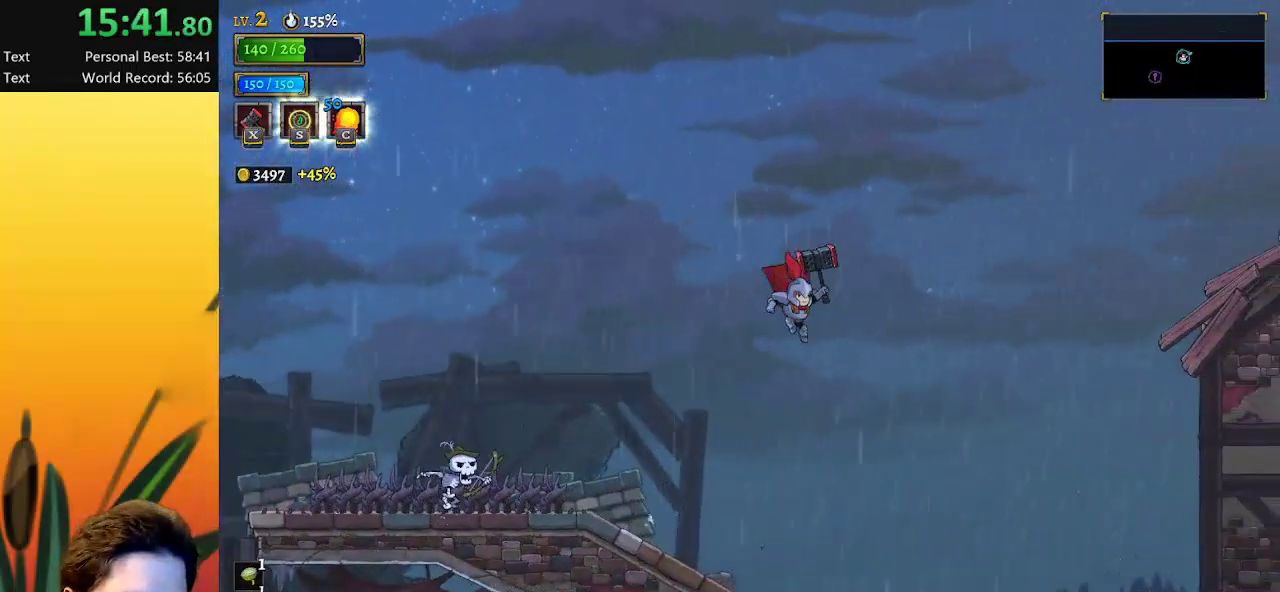
{"keys": ["down", "right"], "events": [[67, "right", "up"], [300, "right", "down"], [433, "down", "down"]]}
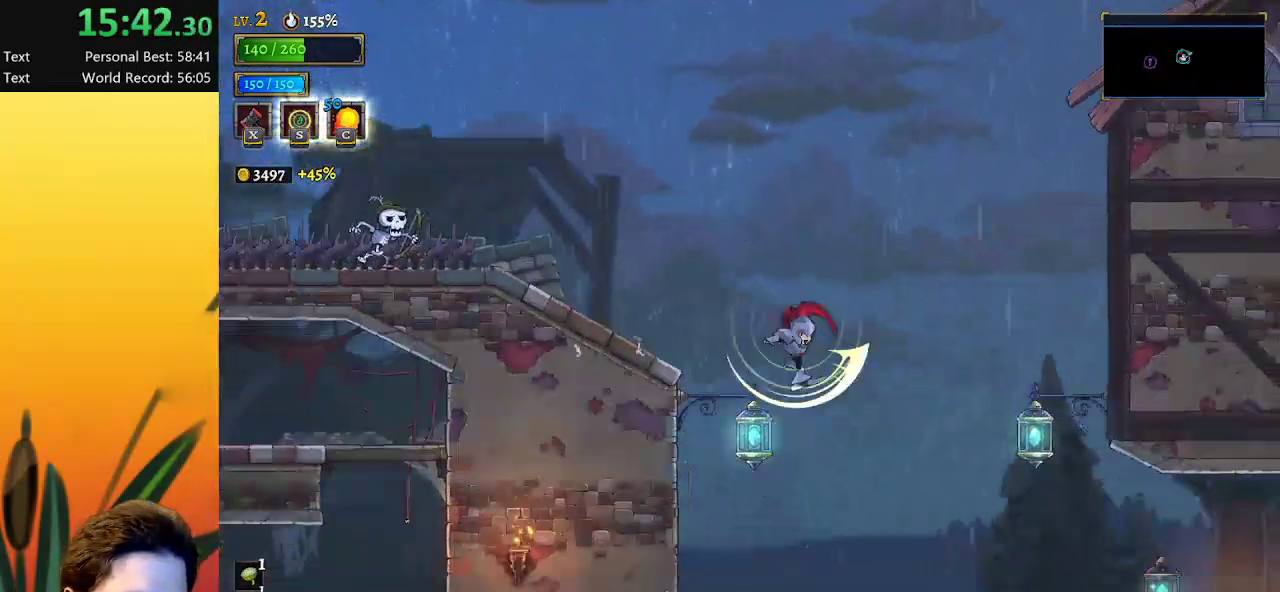
{"keys": ["right"], "events": [[83, "down", "up"]]}
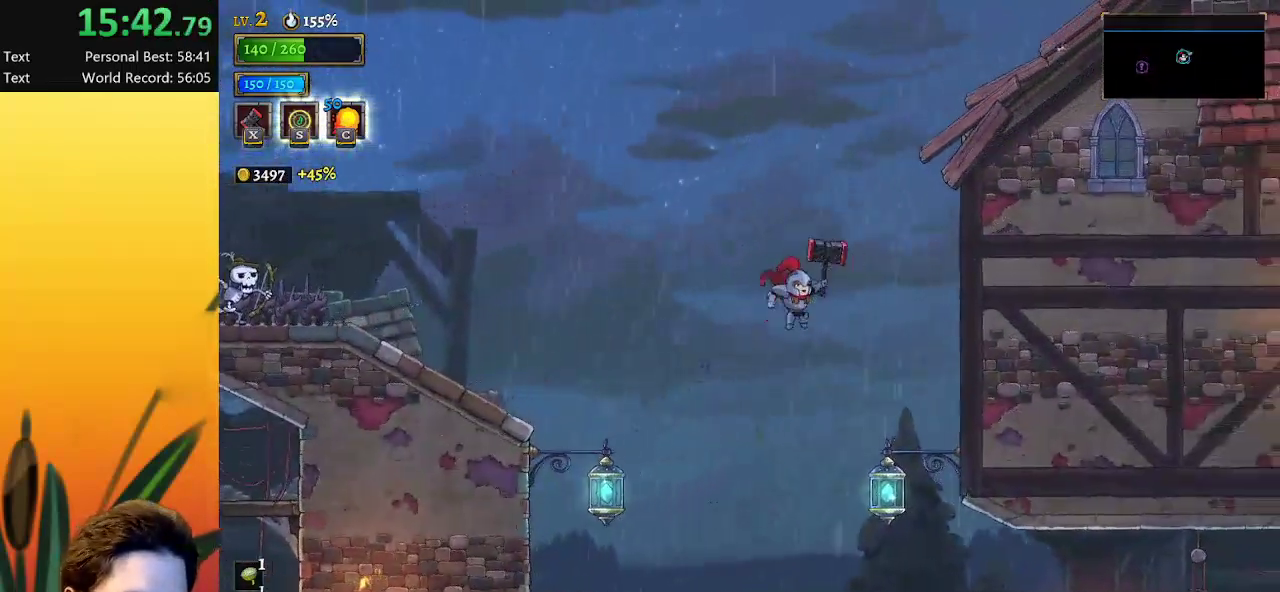
{"keys": ["right"], "events": []}
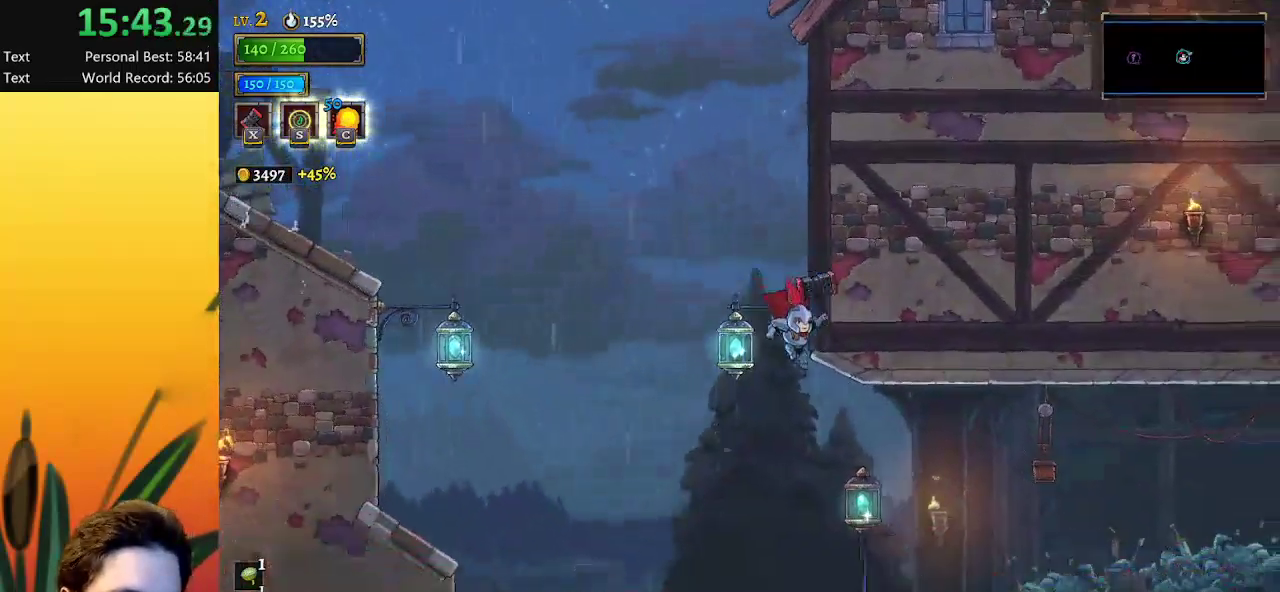
{"keys": ["right"], "events": [[200, "d", "down"], [383, "d", "up"]]}
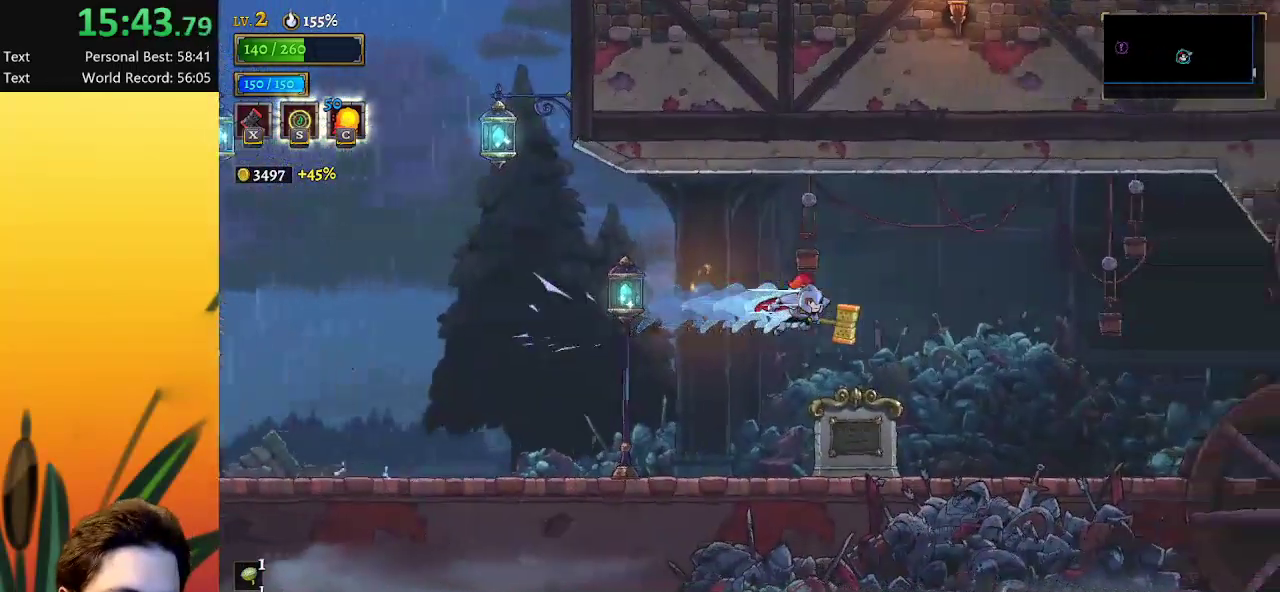
{"keys": ["right"], "events": []}
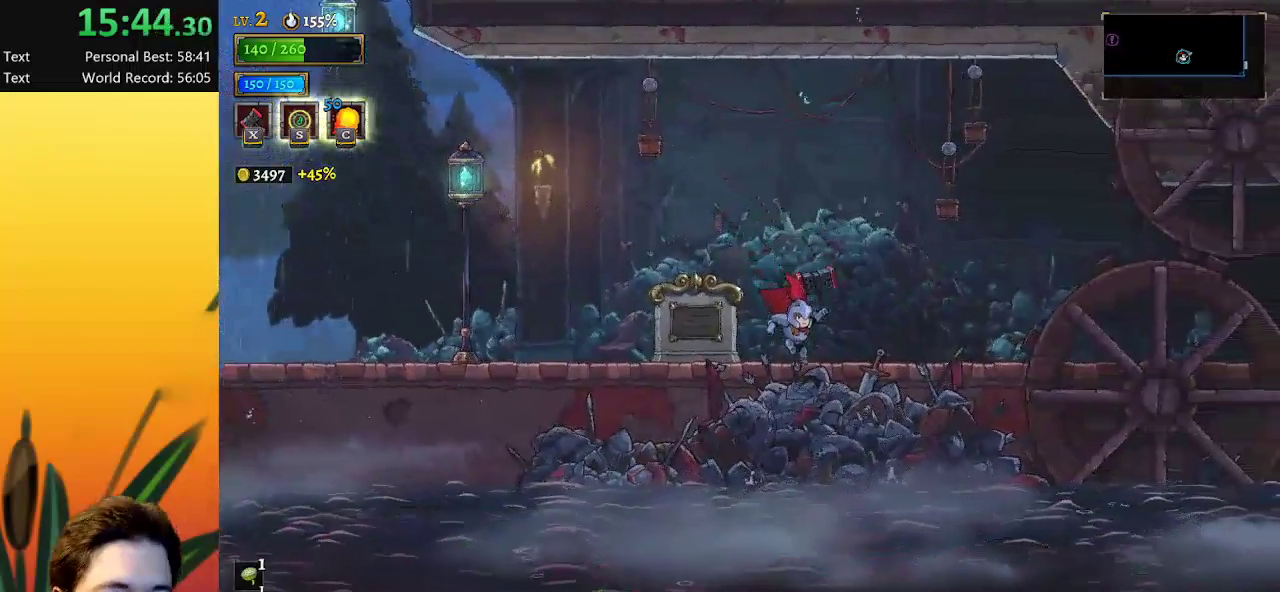
{"keys": ["d", "right"], "events": [[50, "d", "down"], [233, "d", "up"], [433, "d", "down"]]}
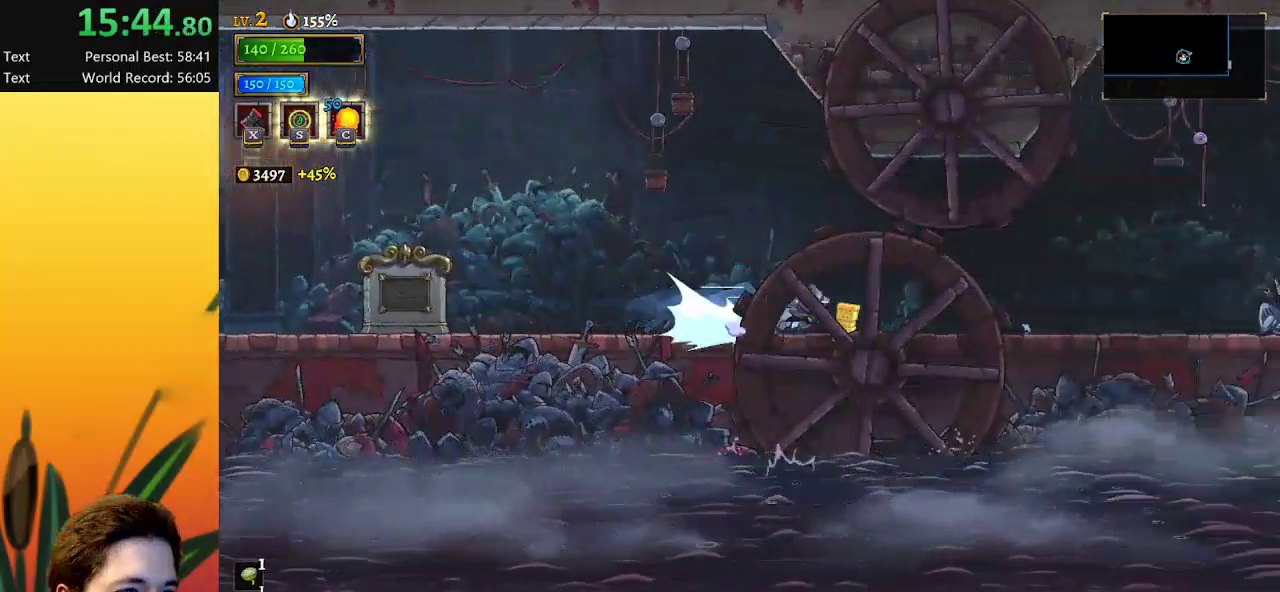
{"keys": ["right"], "events": [[117, "d", "up"], [300, "d", "down"], [483, "d", "up"]]}
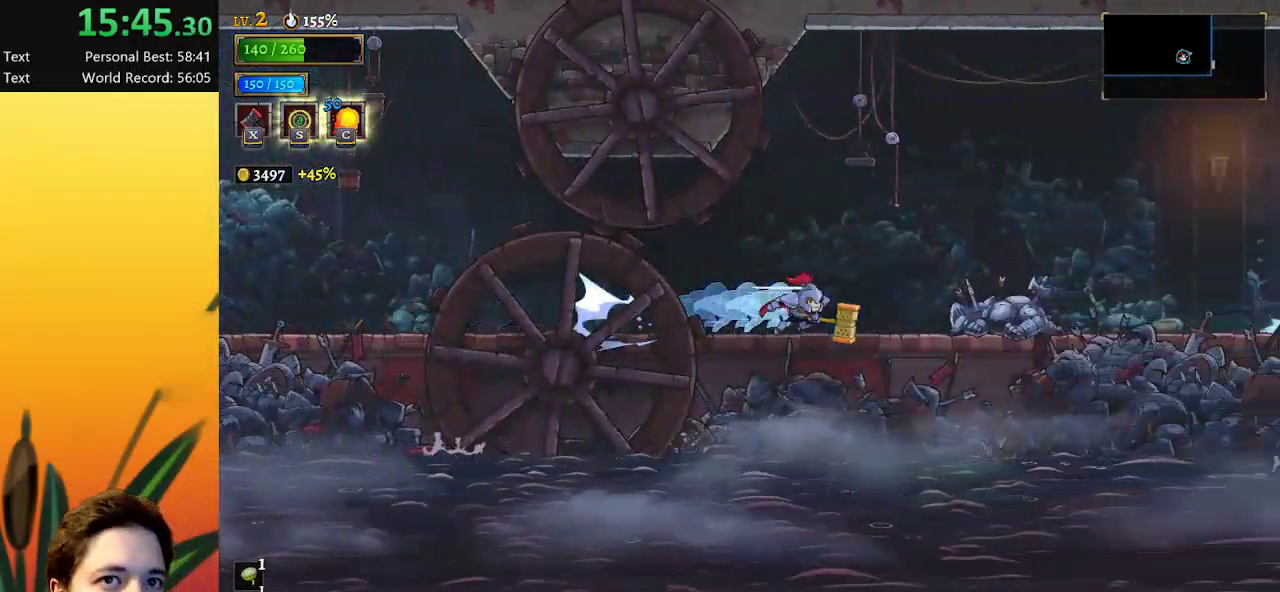
{"keys": ["right"], "events": [[183, "d", "down"], [367, "d", "up"]]}
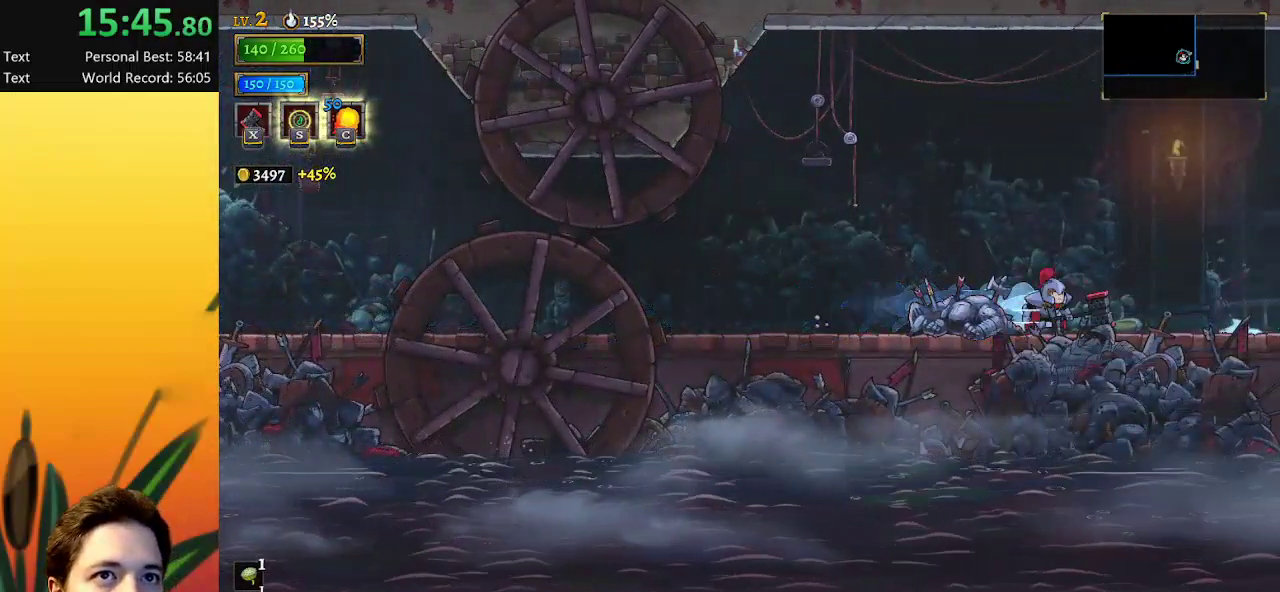
{"keys": ["right"], "events": [[50, "d", "down"], [183, "d", "up"]]}
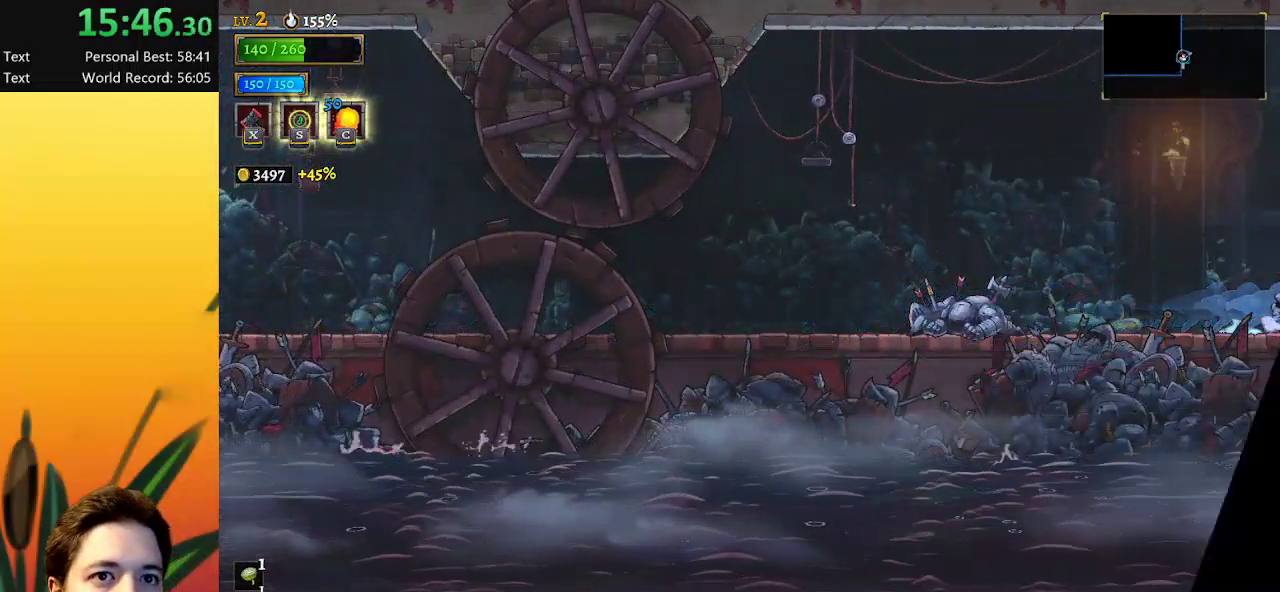
{"keys": ["d", "right"], "events": [[117, "d", "down"], [167, "d", "up"], [483, "d", "down"]]}
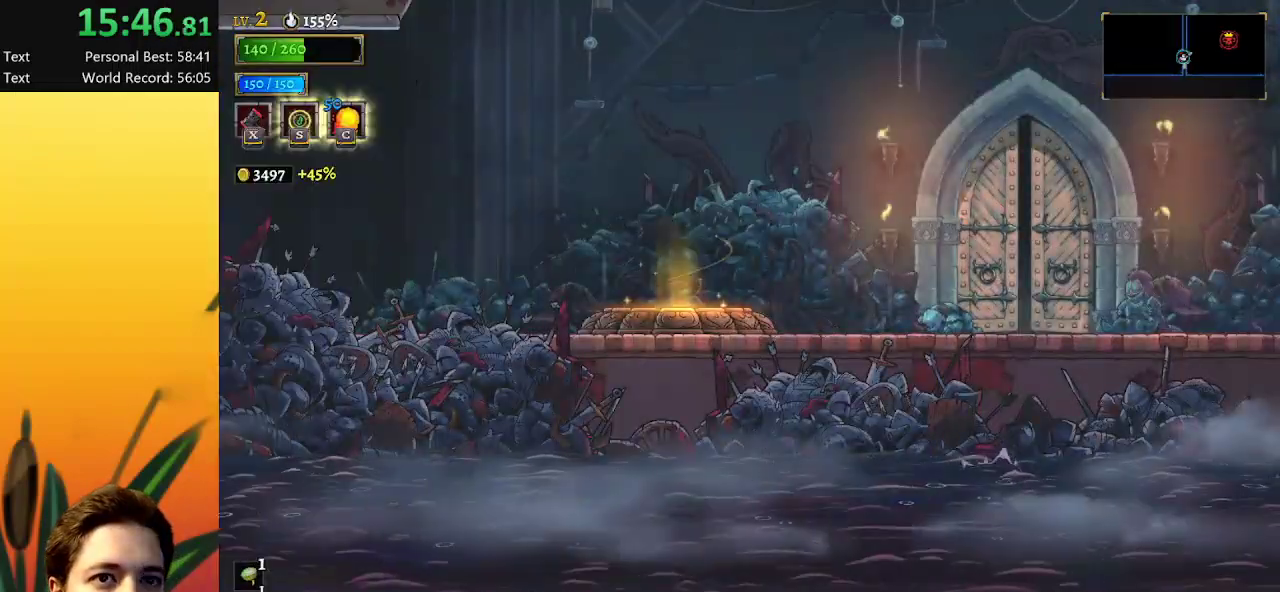
{"keys": ["d", "right"], "events": [[167, "d", "up"], [400, "d", "down"]]}
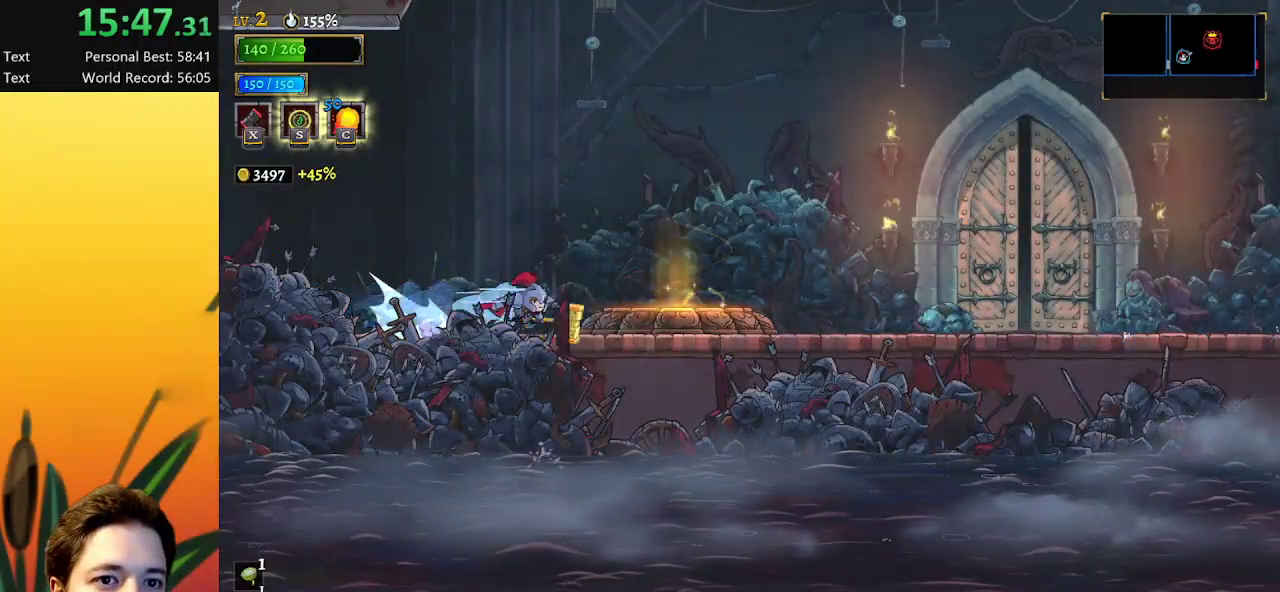
{"keys": ["right"], "events": [[50, "d", "up"], [233, "d", "down"], [417, "d", "up"]]}
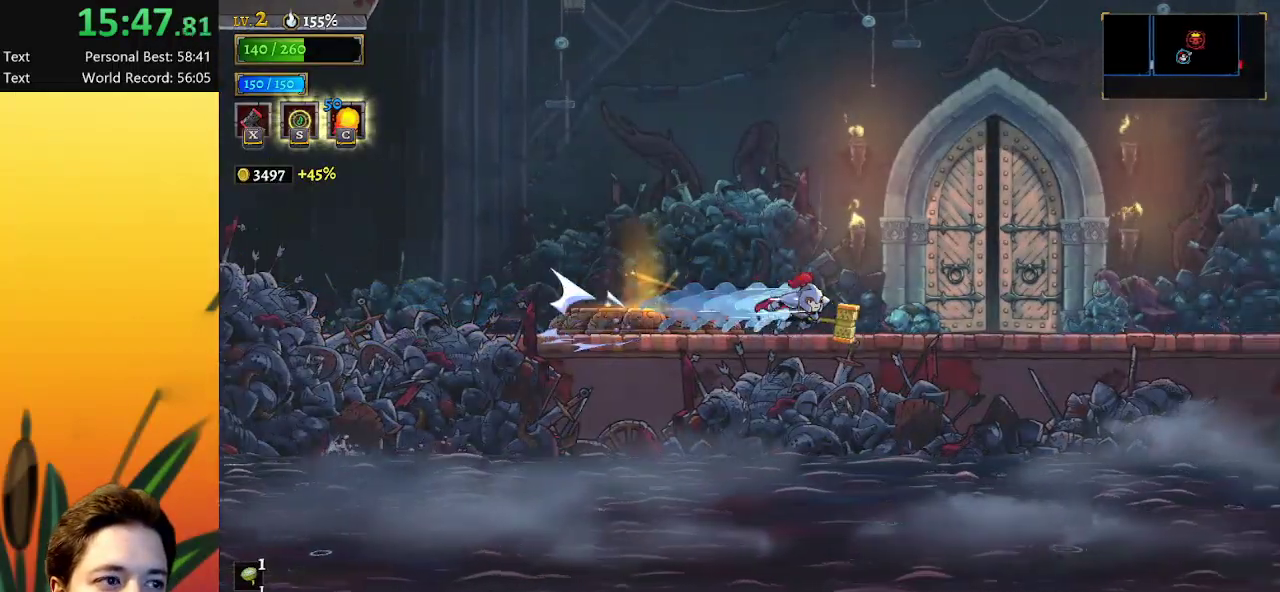
{"keys": ["right"], "events": []}
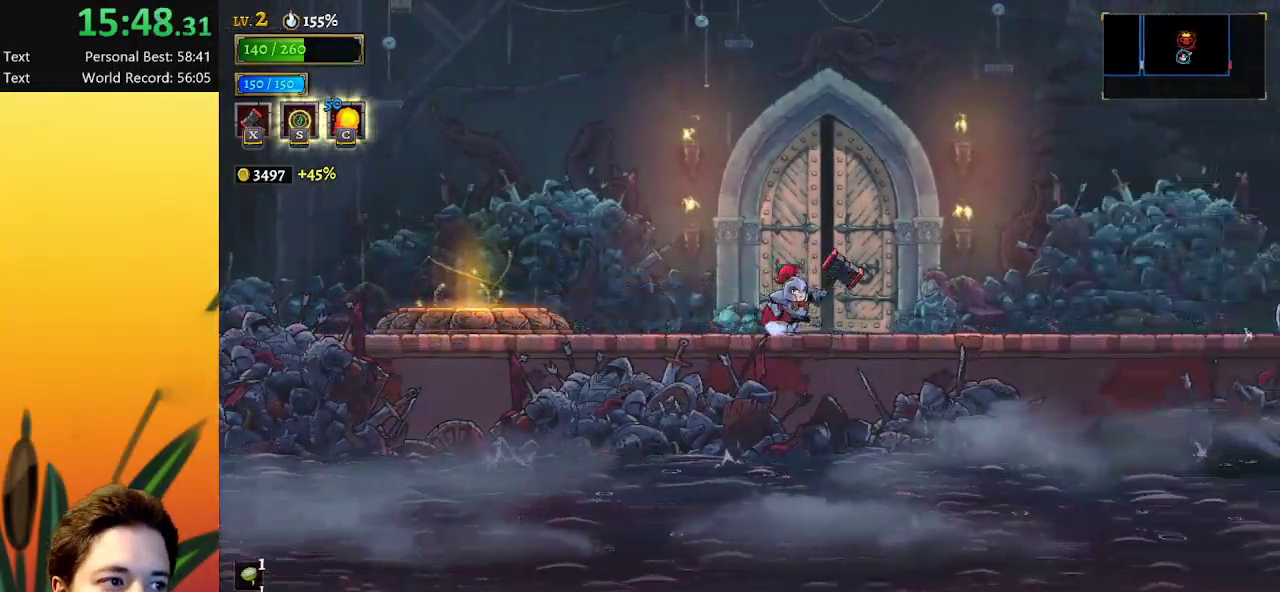
{"keys": [], "events": [[33, "up", "down"], [117, "right", "up"], [117, "up", "up"]]}